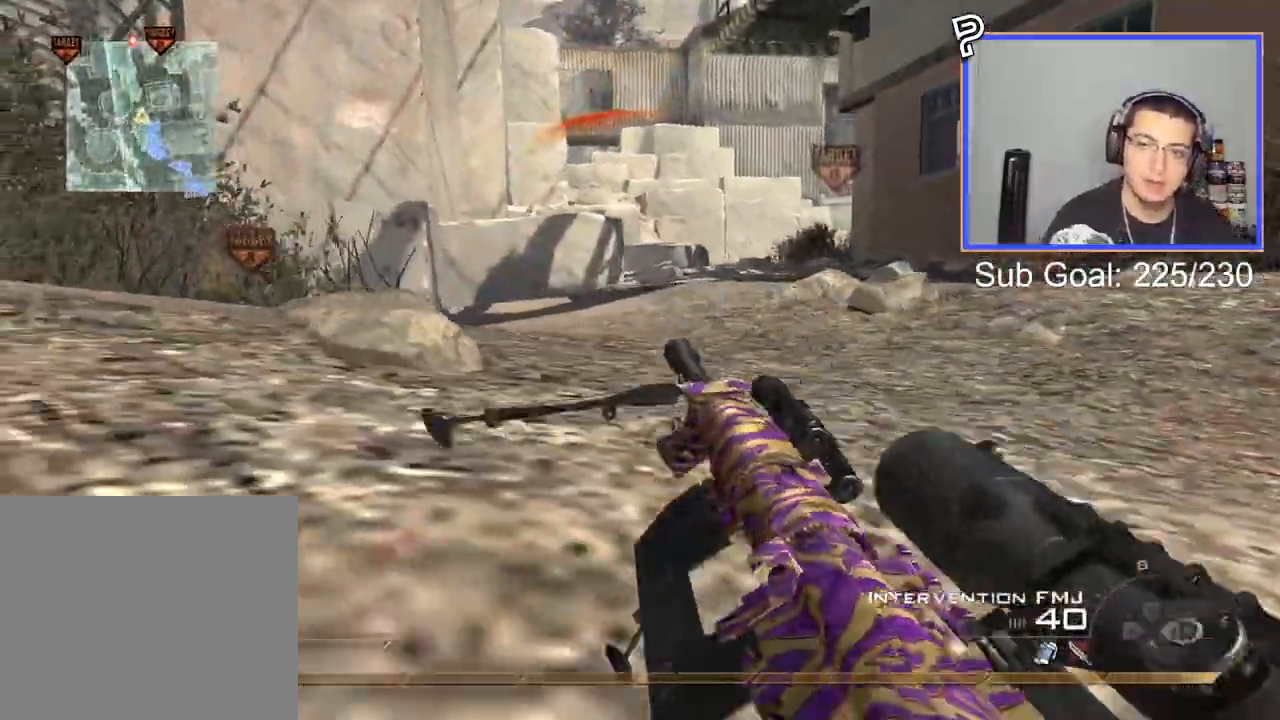
Gameplay with a controller (PlayStation layout); each line is a JSON object with the inputs held at the frame after it. "events" lists button and stick changes between this image and that frame as [ms after this image, input, new state], when the widget could be followed in between.
{"buttons": [], "left_stick": "center", "right_stick": "center", "events": [[33, "CROSS", "up"], [100, "left_stick", "up-right"], [117, "L3", "down"], [250, "L3", "up"], [284, "left_stick", "center"]]}
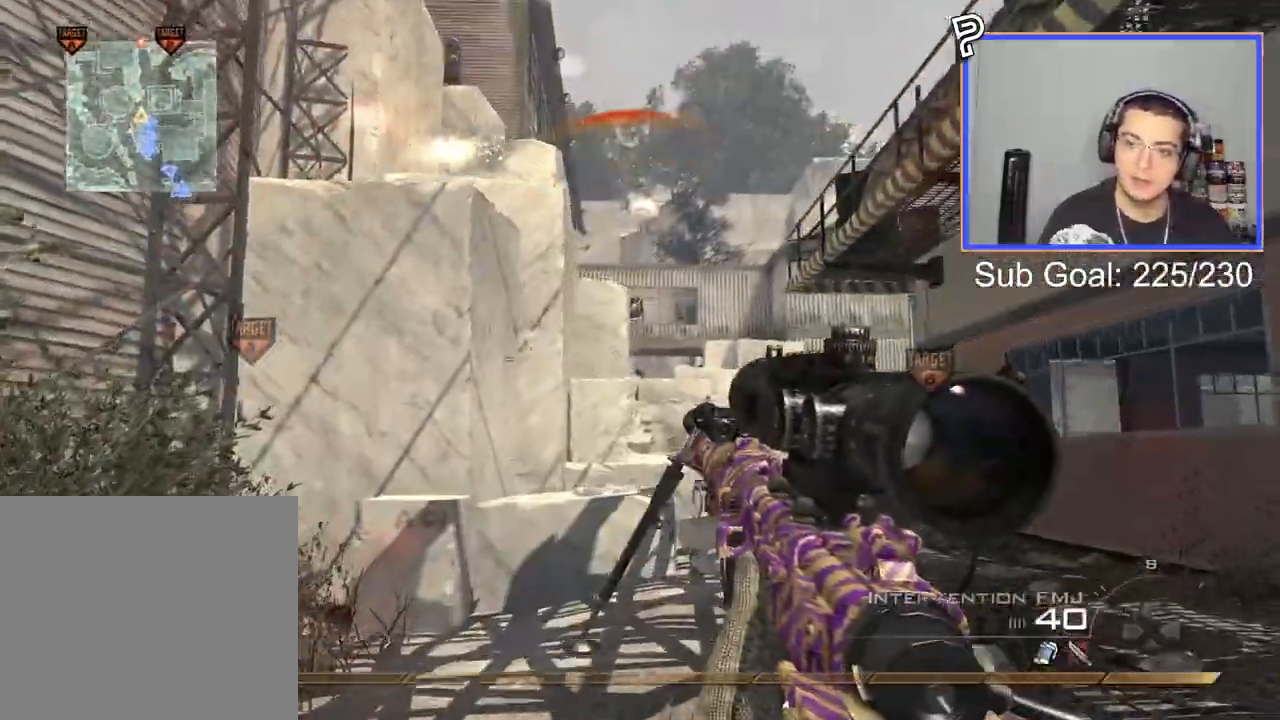
{"buttons": ["L3"], "left_stick": "up", "right_stick": "center", "events": [[83, "R2", "down"], [100, "SQUARE", "down"], [133, "left_stick", "down-left"], [200, "SQUARE", "up"], [216, "R2", "up"], [283, "right_stick", "down-left"], [450, "L3", "down"], [450, "left_stick", "up"], [483, "right_stick", "center"]]}
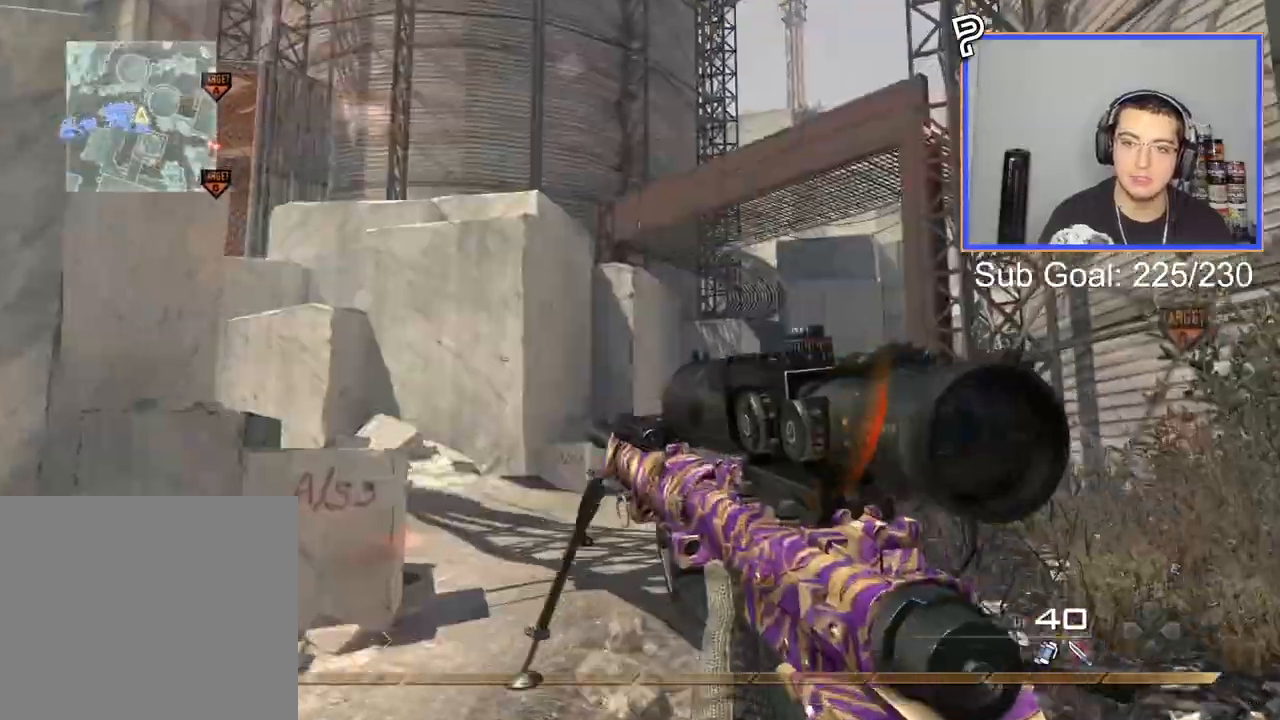
{"buttons": ["L3"], "left_stick": "up", "right_stick": "center"}
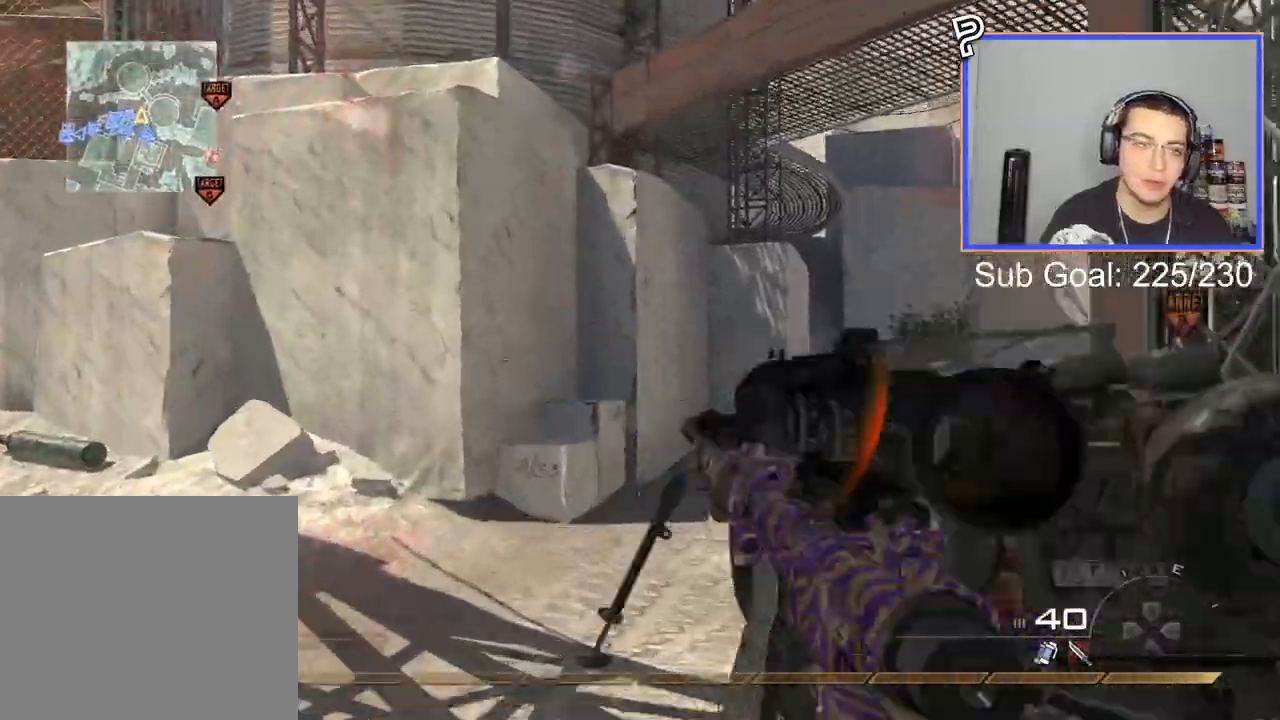
{"buttons": [], "left_stick": "up", "right_stick": "center", "events": [[333, "L3", "up"]]}
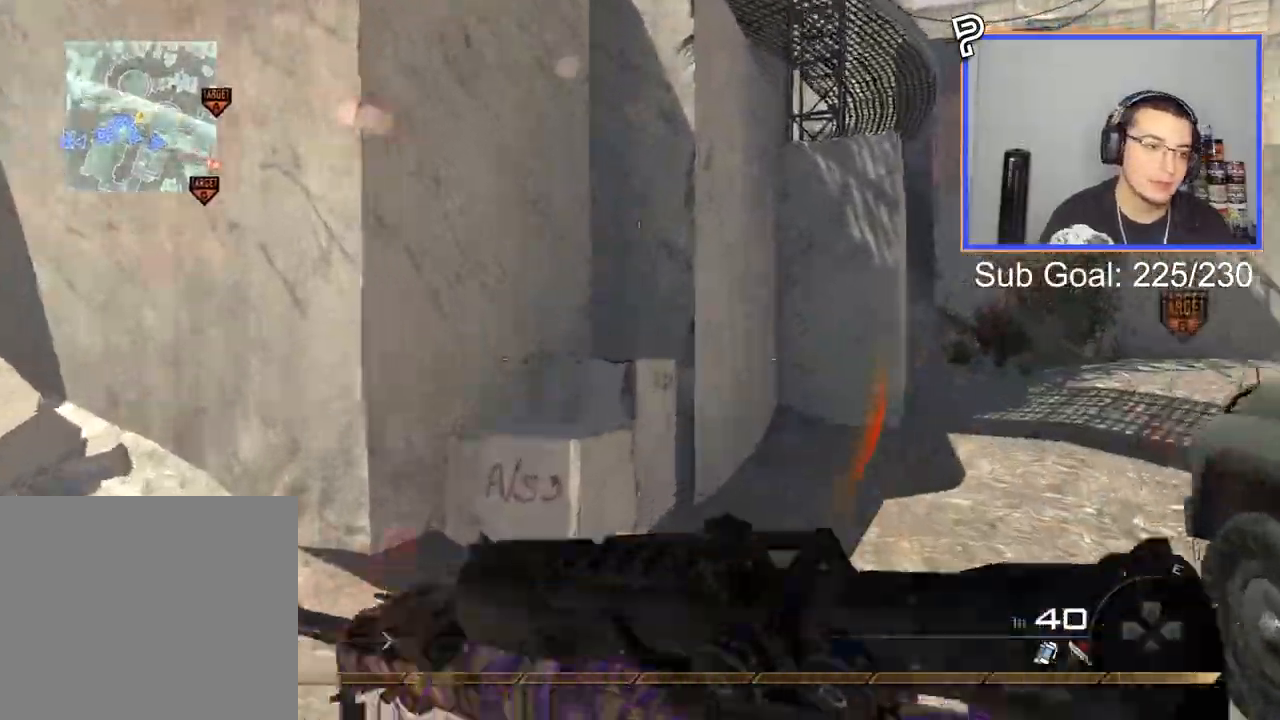
{"buttons": [], "left_stick": "up", "right_stick": "center", "events": [[250, "CROSS", "down"], [300, "SQUARE", "down"], [367, "CROSS", "up"], [417, "SQUARE", "up"]]}
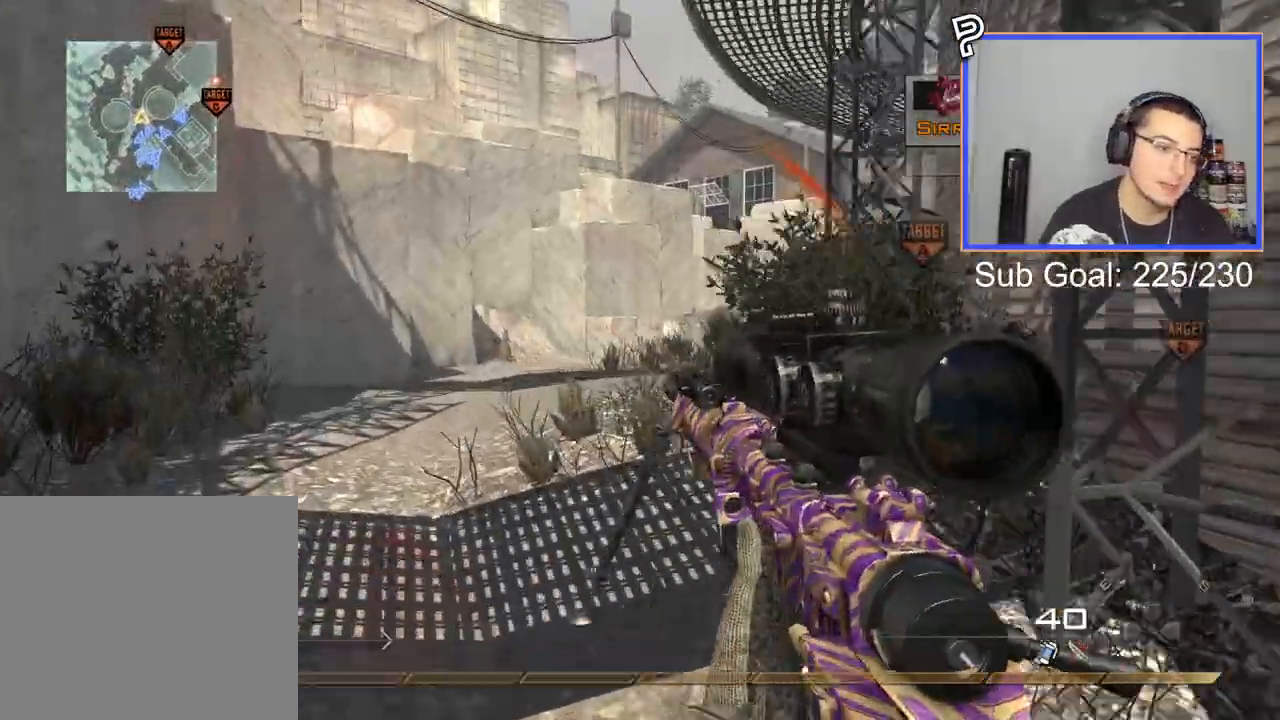
{"buttons": [], "left_stick": "up", "right_stick": "center", "events": [[250, "CROSS", "down"], [367, "CROSS", "up"]]}
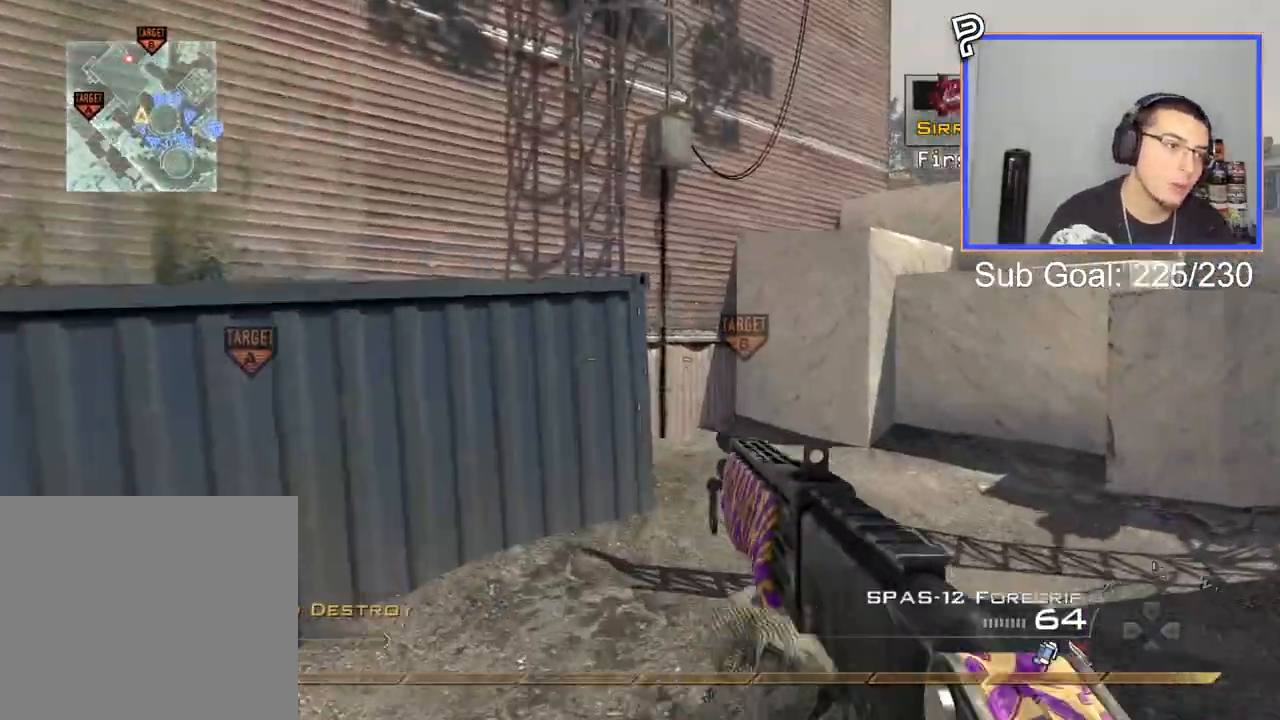
{"buttons": [], "left_stick": "up", "right_stick": "center", "events": [[17, "TRIANGLE", "down"], [83, "TRIANGLE", "up"], [150, "L3", "down"], [300, "L3", "up"]]}
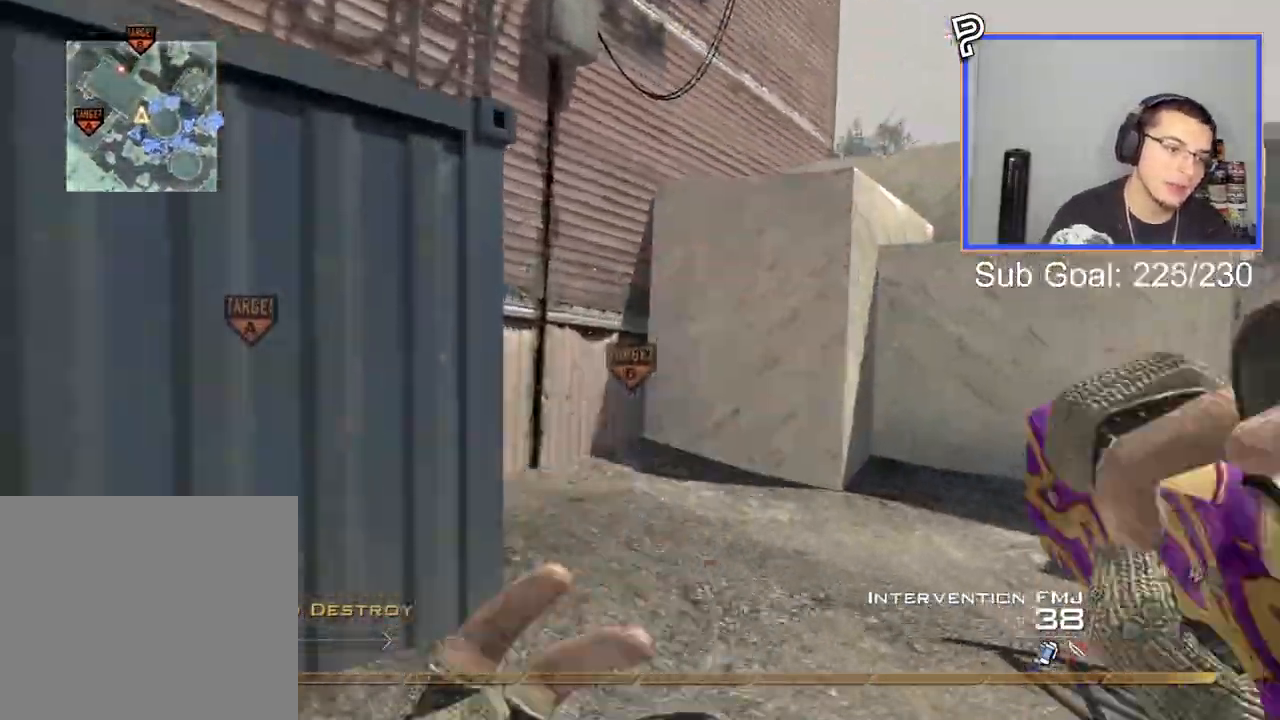
{"buttons": [], "left_stick": "up", "right_stick": "center", "events": []}
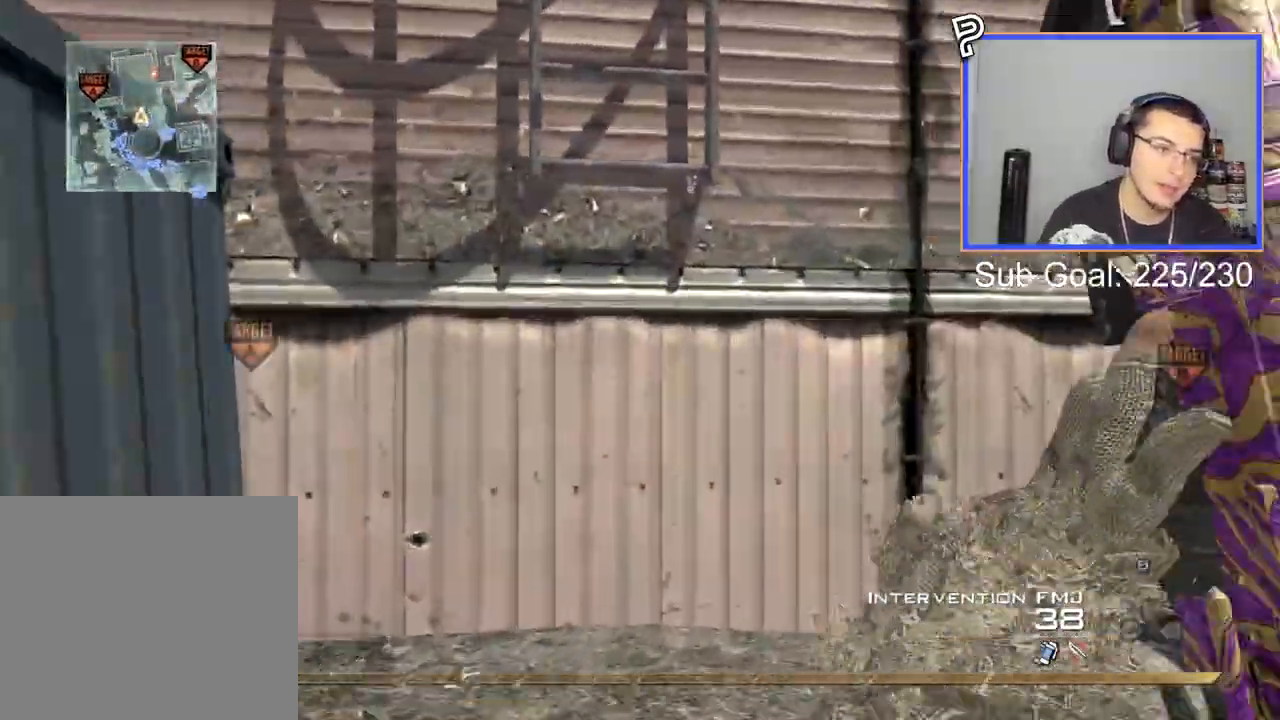
{"buttons": [], "left_stick": "up", "right_stick": "center", "events": [[17, "TRIANGLE", "down"], [83, "TRIANGLE", "up"], [134, "left_stick", "center"], [150, "TRIANGLE", "down"], [200, "left_stick", "up"], [250, "TRIANGLE", "up"], [367, "CROSS", "down"], [450, "CROSS", "up"]]}
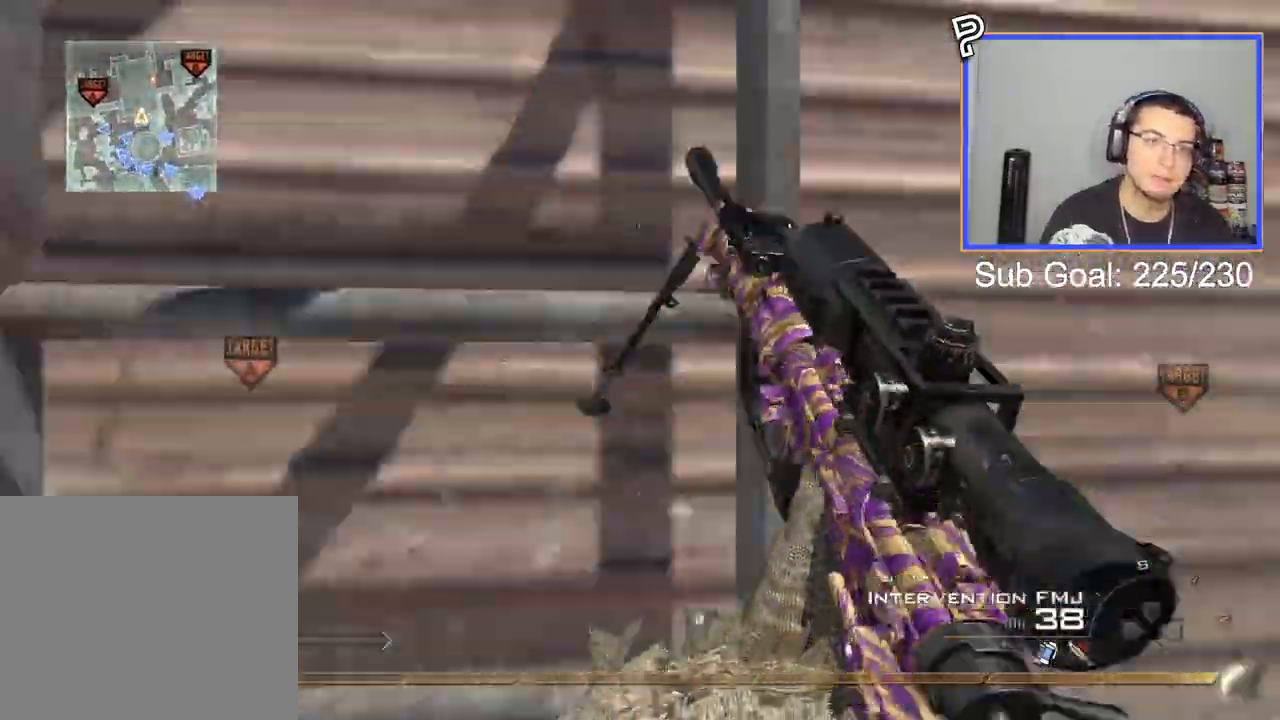
{"buttons": [], "left_stick": "up", "right_stick": "center", "events": [[66, "R3", "down"], [66, "right_stick", "up"], [116, "CROSS", "down"], [116, "R3", "up"], [233, "CROSS", "up"], [233, "right_stick", "center"]]}
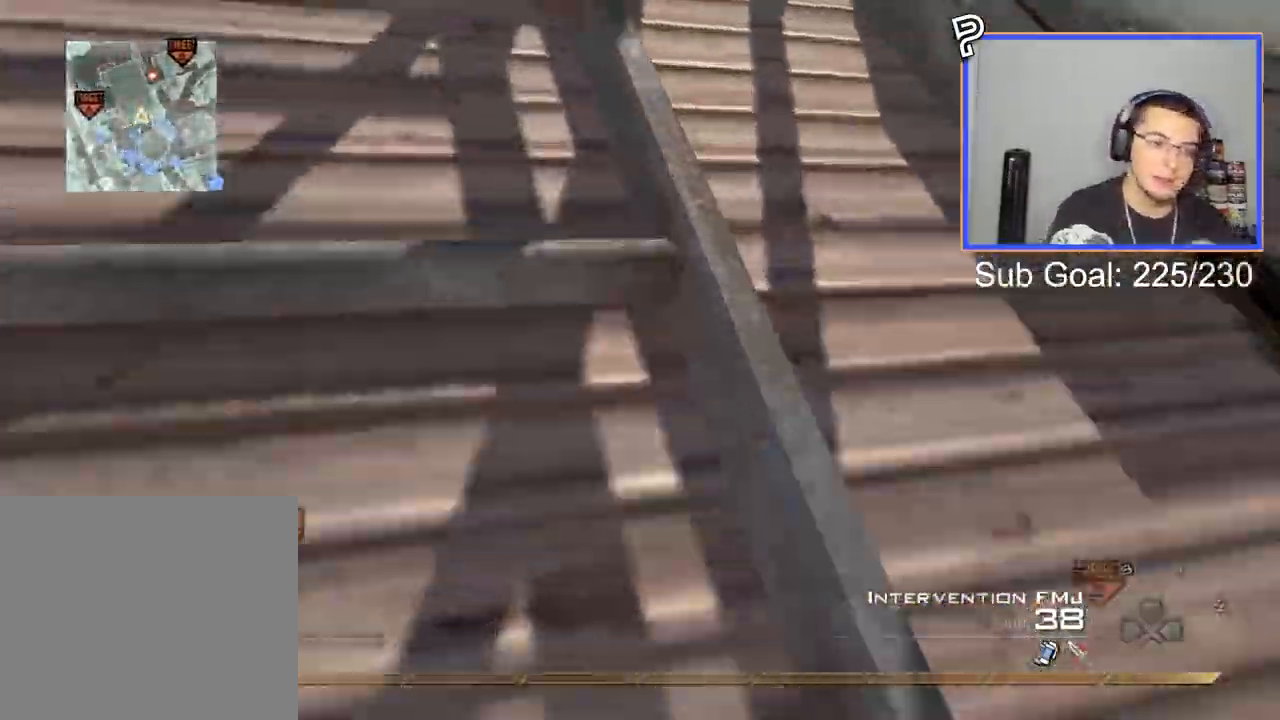
{"buttons": [], "left_stick": "up", "right_stick": "center", "events": []}
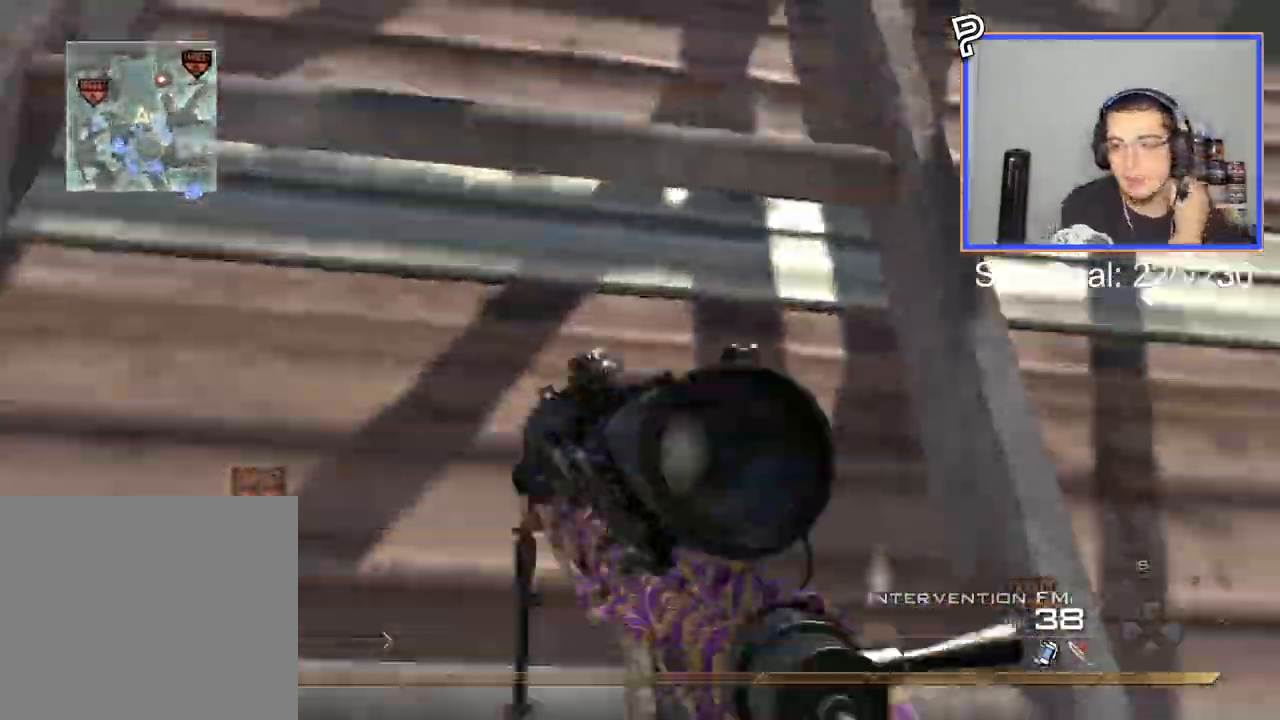
{"buttons": [], "left_stick": "up", "right_stick": "center", "events": []}
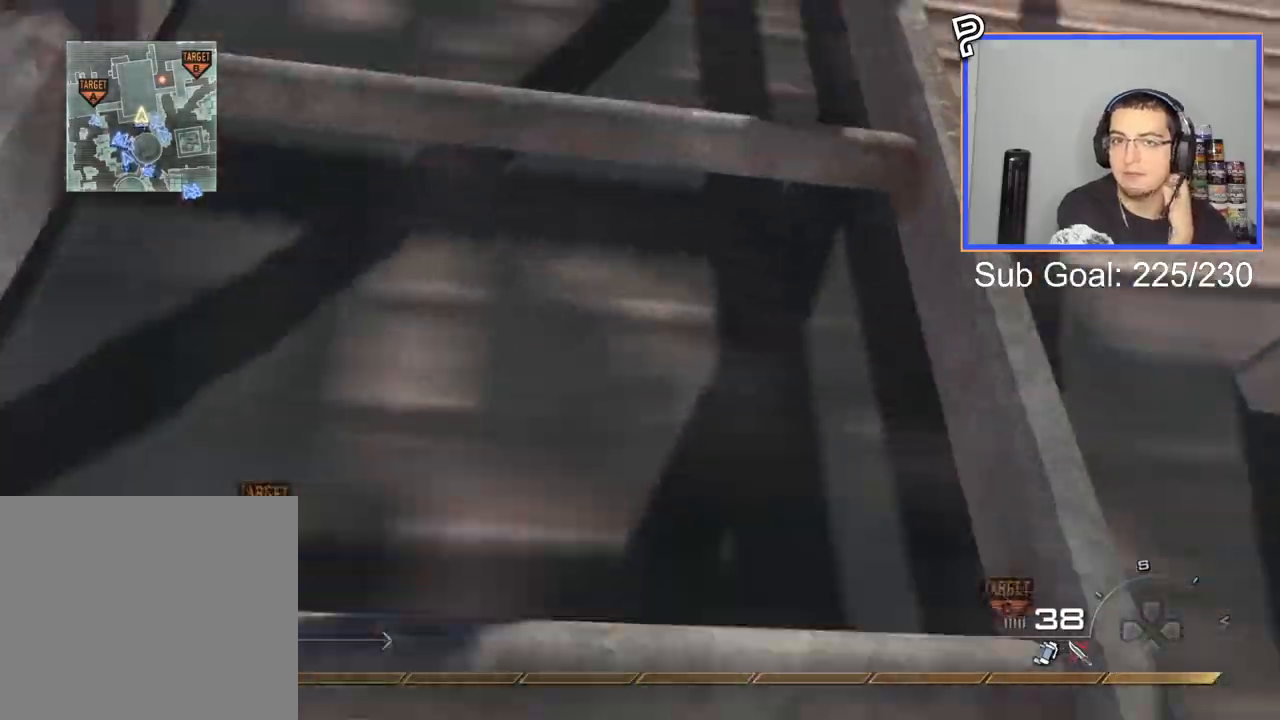
{"buttons": [], "left_stick": "up", "right_stick": "center", "events": []}
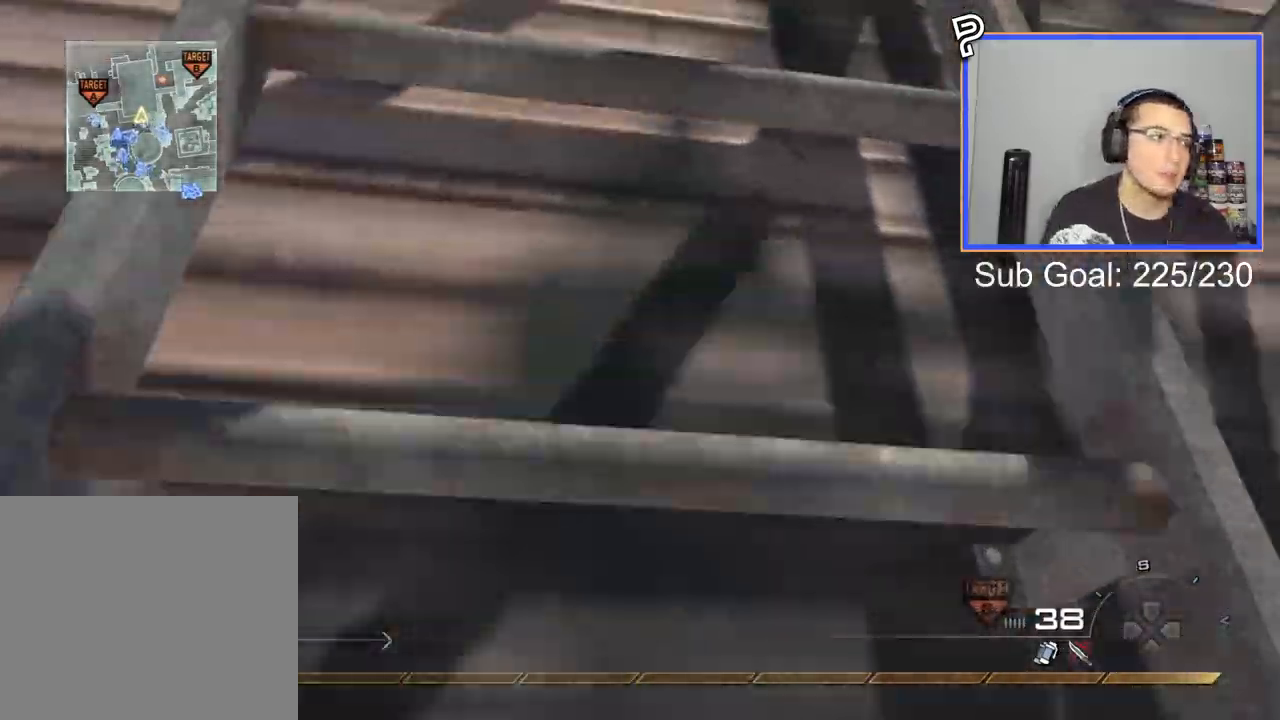
{"buttons": [], "left_stick": "up", "right_stick": "center", "events": []}
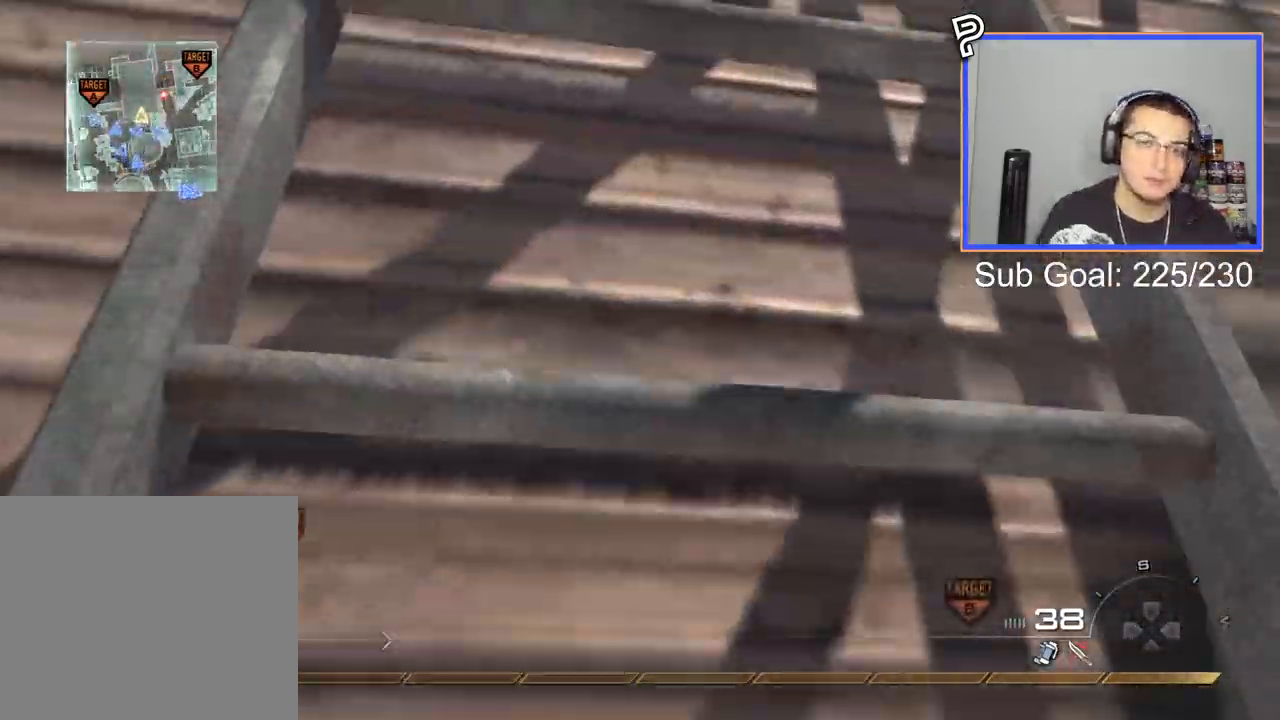
{"buttons": [], "left_stick": "up", "right_stick": "center", "events": []}
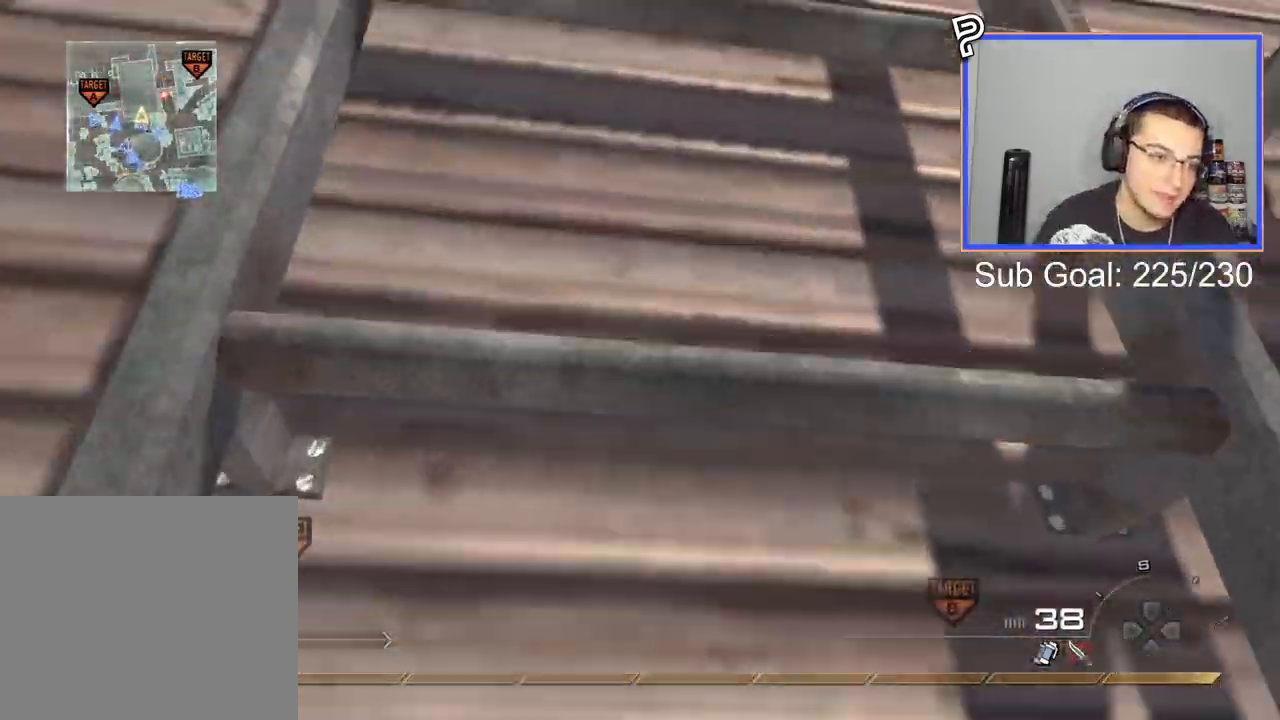
{"buttons": [], "left_stick": "up", "right_stick": "center", "events": [[100, "right_stick", "up"], [216, "right_stick", "center"]]}
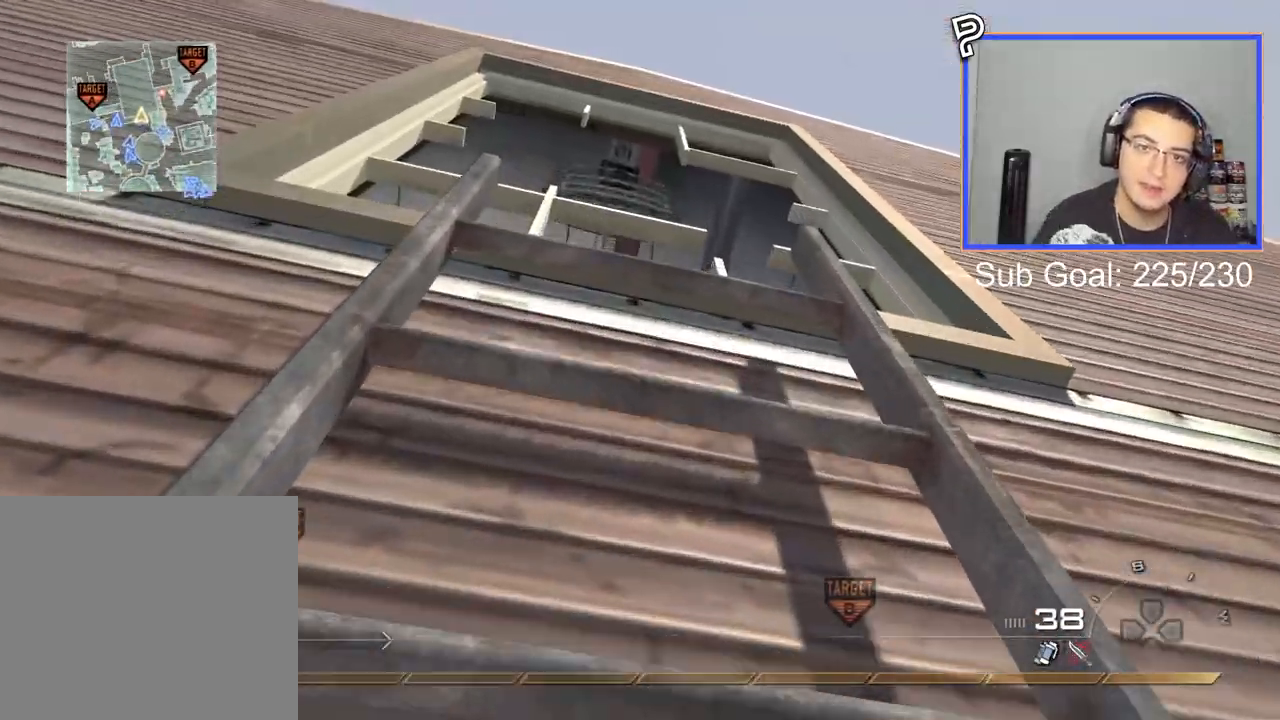
{"buttons": [], "left_stick": "up", "right_stick": "center", "events": [[284, "right_stick", "down"], [400, "right_stick", "center"]]}
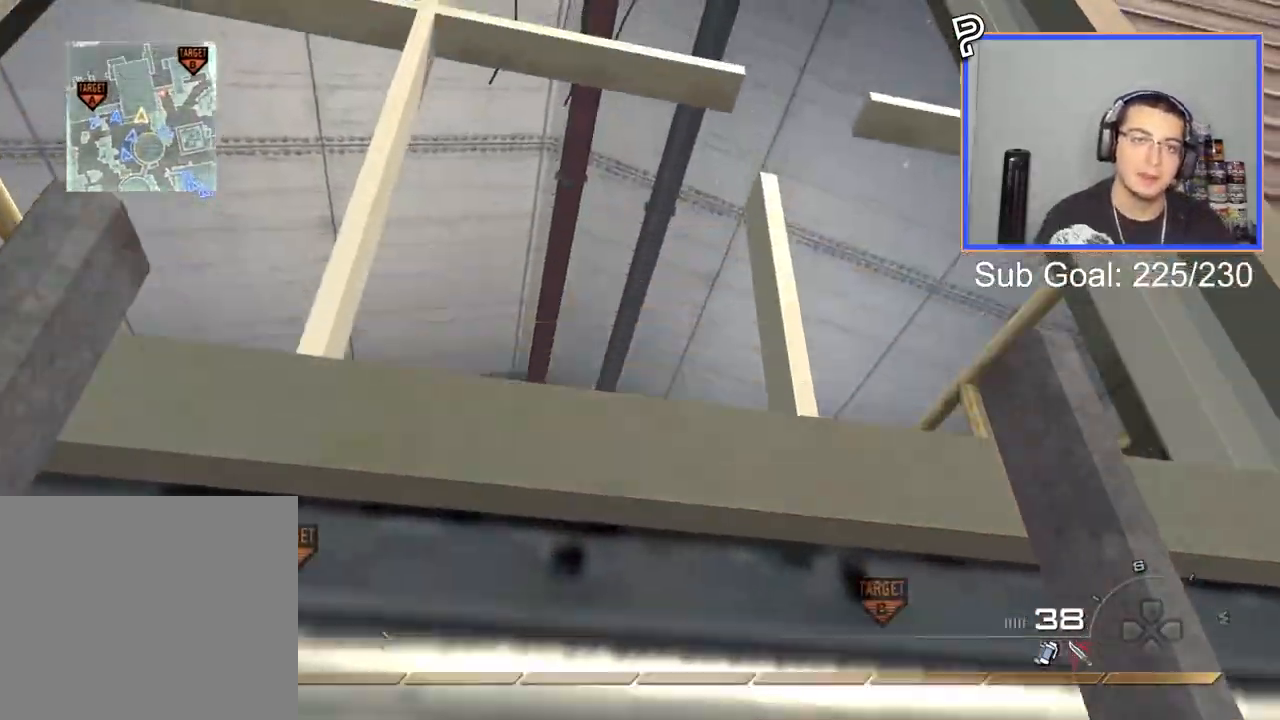
{"buttons": ["L3"], "left_stick": "up", "right_stick": "center", "events": [[333, "right_stick", "down"], [450, "right_stick", "center"], [467, "L3", "down"]]}
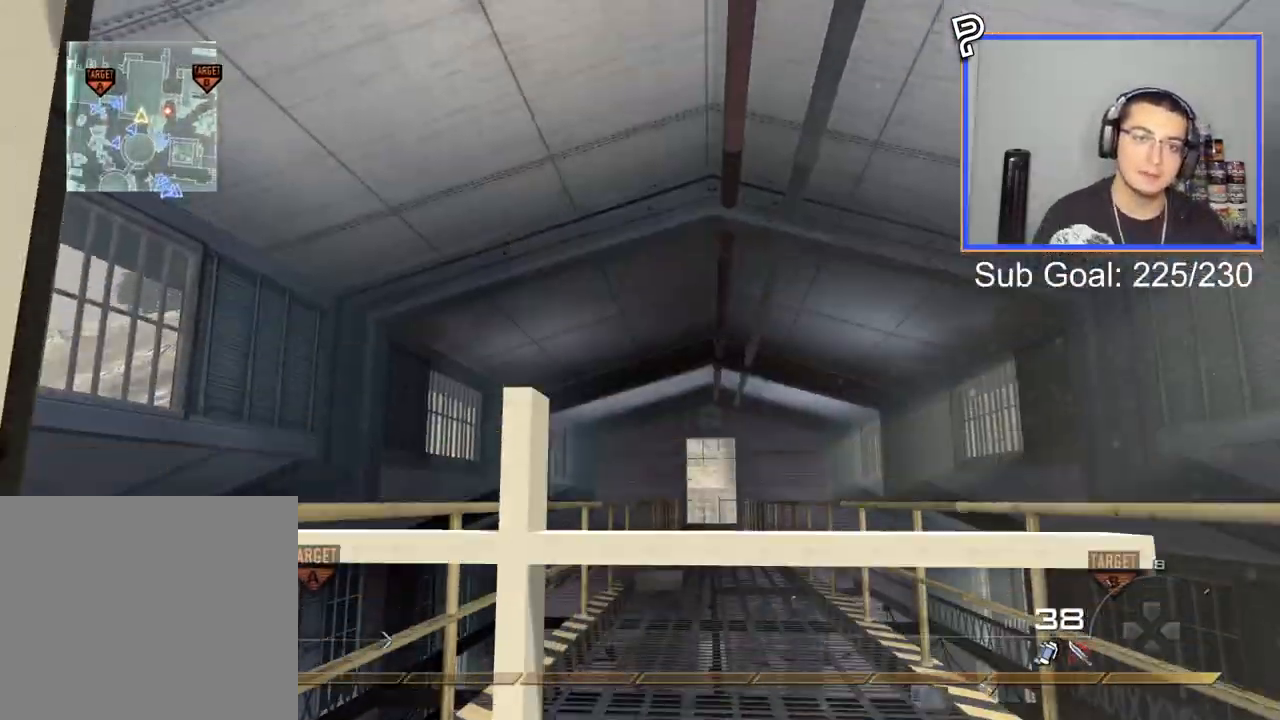
{"buttons": [], "left_stick": "center", "right_stick": "center", "events": [[200, "right_stick", "down"], [334, "L3", "up"], [350, "CROSS", "down"], [350, "right_stick", "center"], [467, "CROSS", "up"], [484, "left_stick", "center"]]}
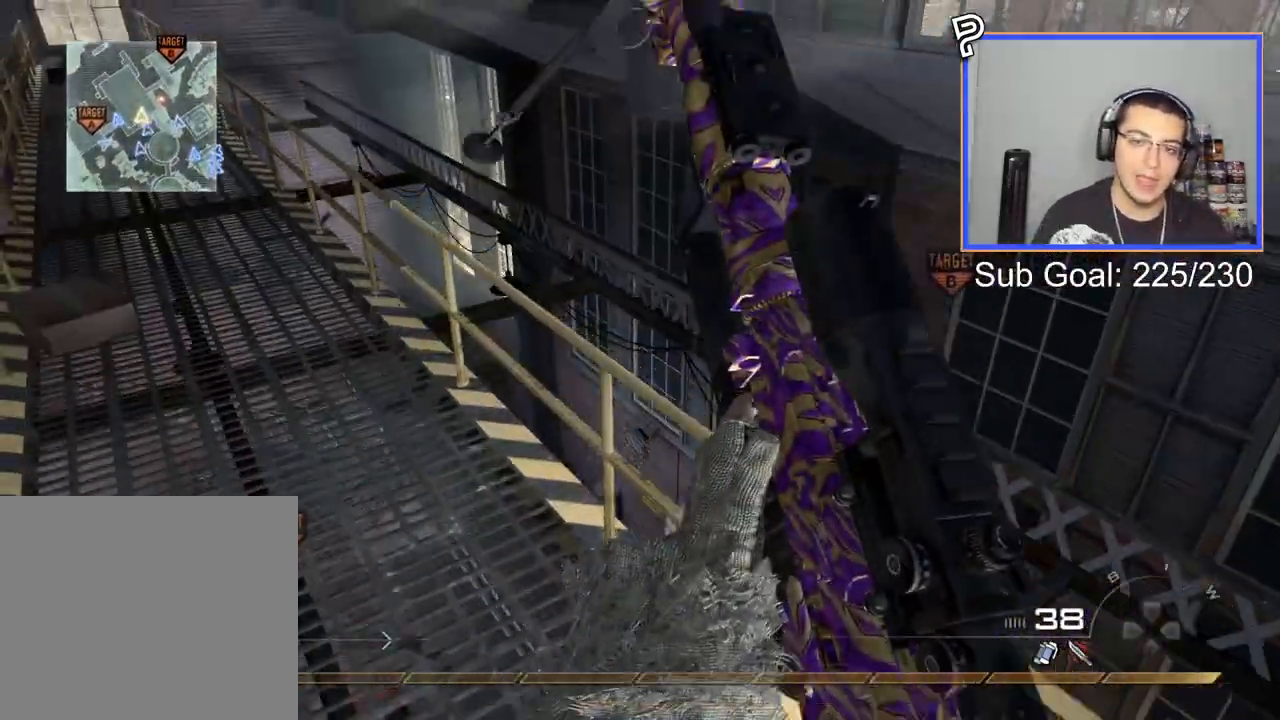
{"buttons": [], "left_stick": "center", "right_stick": "center", "events": [[133, "right_stick", "right"], [266, "right_stick", "center"]]}
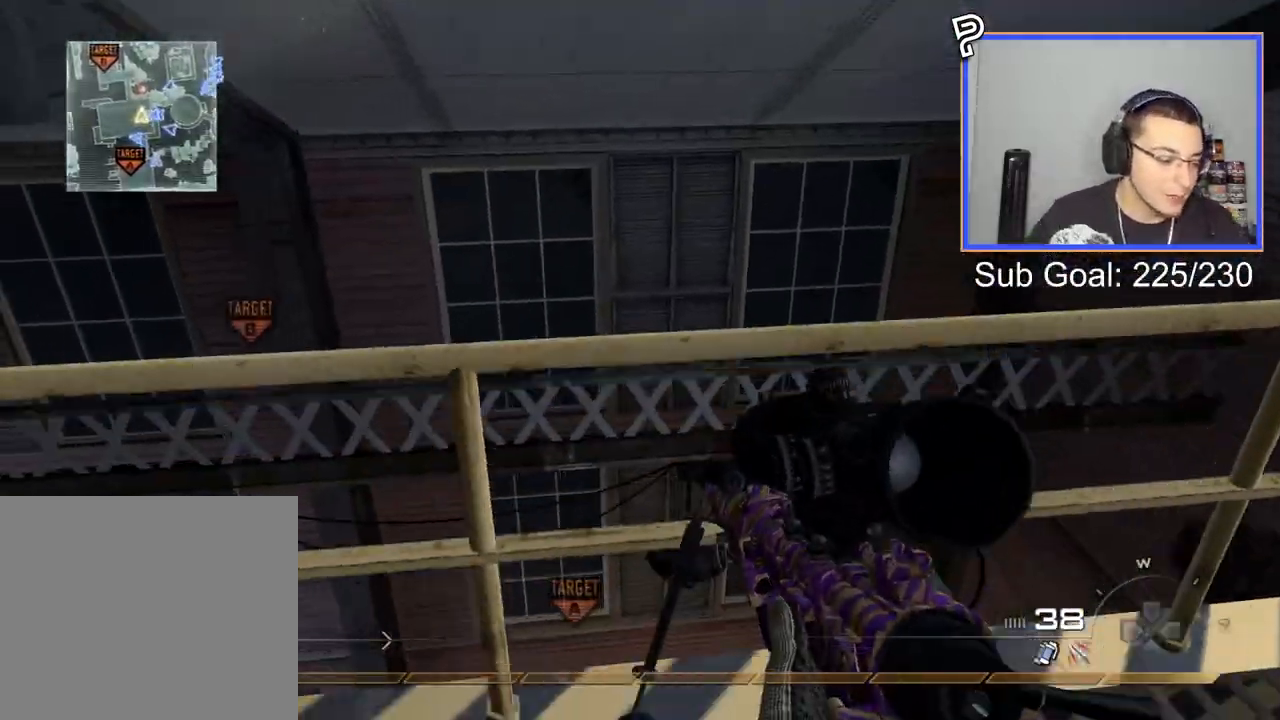
{"buttons": [], "left_stick": "center", "right_stick": "right", "events": [[117, "right_stick", "right"], [184, "right_stick", "center"], [467, "right_stick", "right"]]}
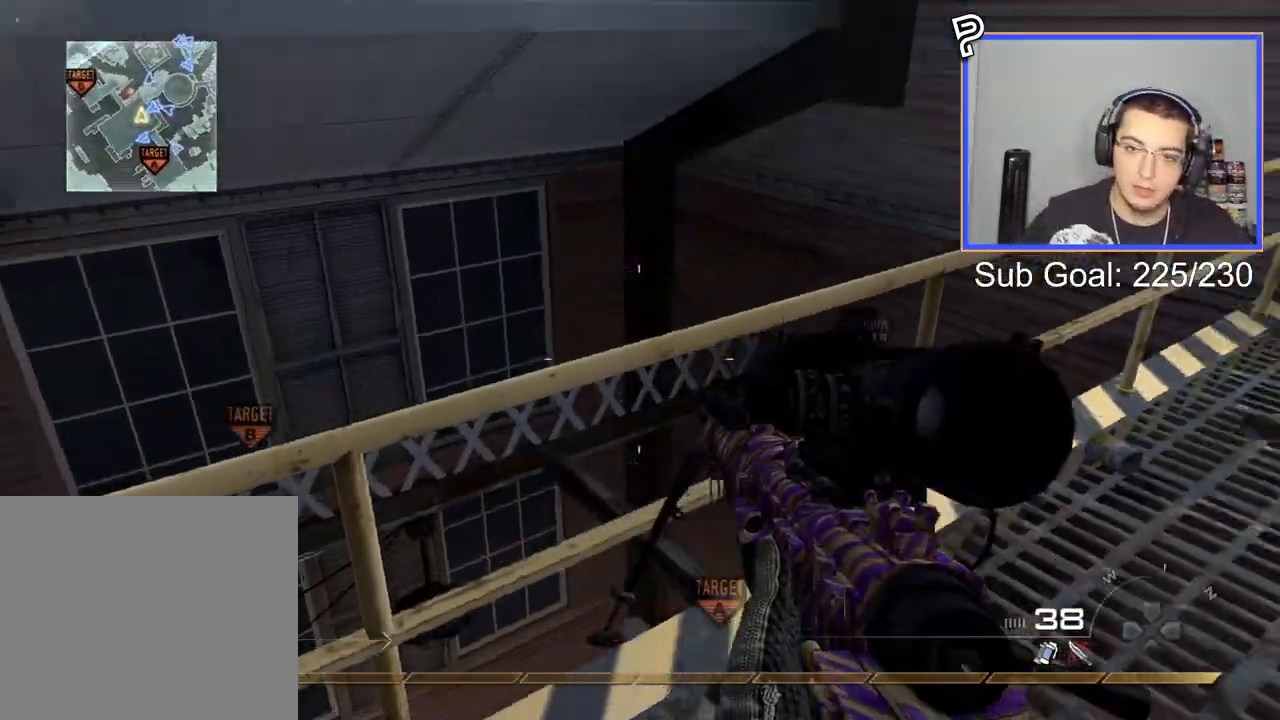
{"buttons": [], "left_stick": "center", "right_stick": "center", "events": [[50, "right_stick", "center"]]}